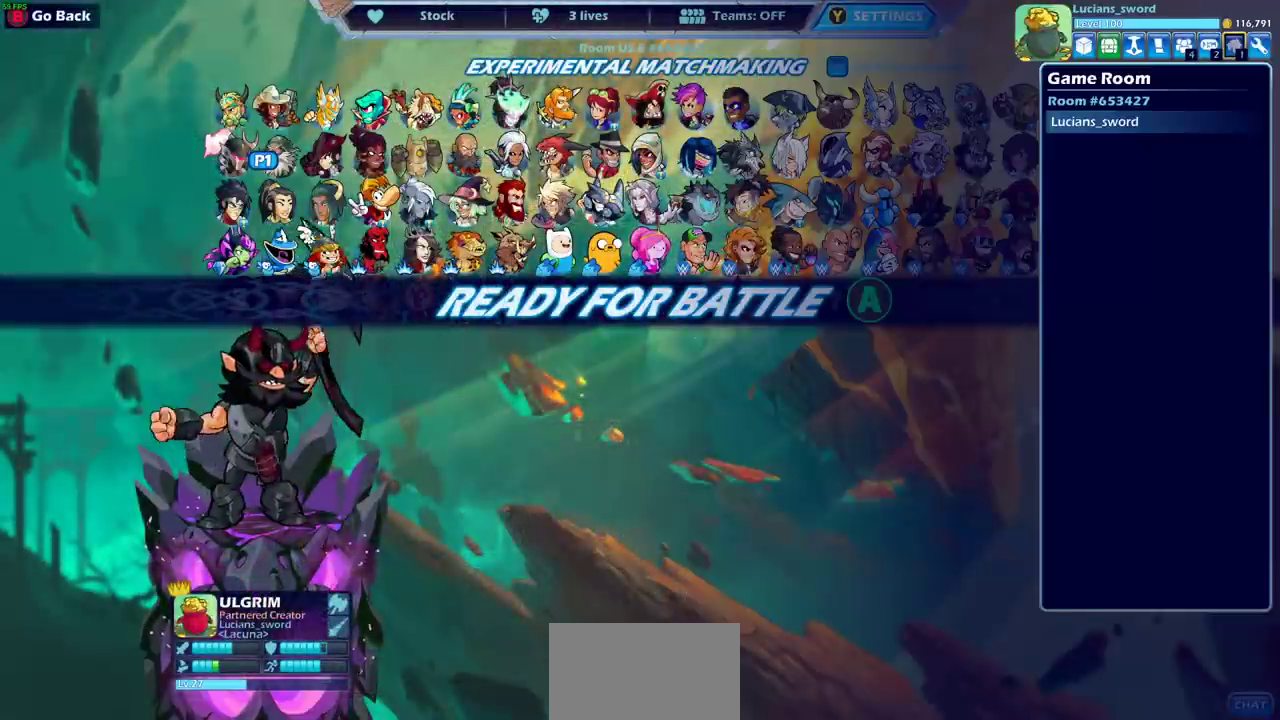
Gameplay with a controller (PlayStation layout); each line is a JSON object with the inputs held at the frame after it (dt_ms = milliseconds from this image to that frame). "events" lists button and stick changes between this image and that frame as [ms after this image, input, new state], when the widget could be followed in between. Not read: START.
{"dt_ms": 400, "buttons": ["DPAD_RIGHT"], "left_stick": "center", "right_stick": "center", "events": [[117, "DPAD_RIGHT", "down"], [233, "DPAD_RIGHT", "up"], [300, "DPAD_RIGHT", "down"]]}
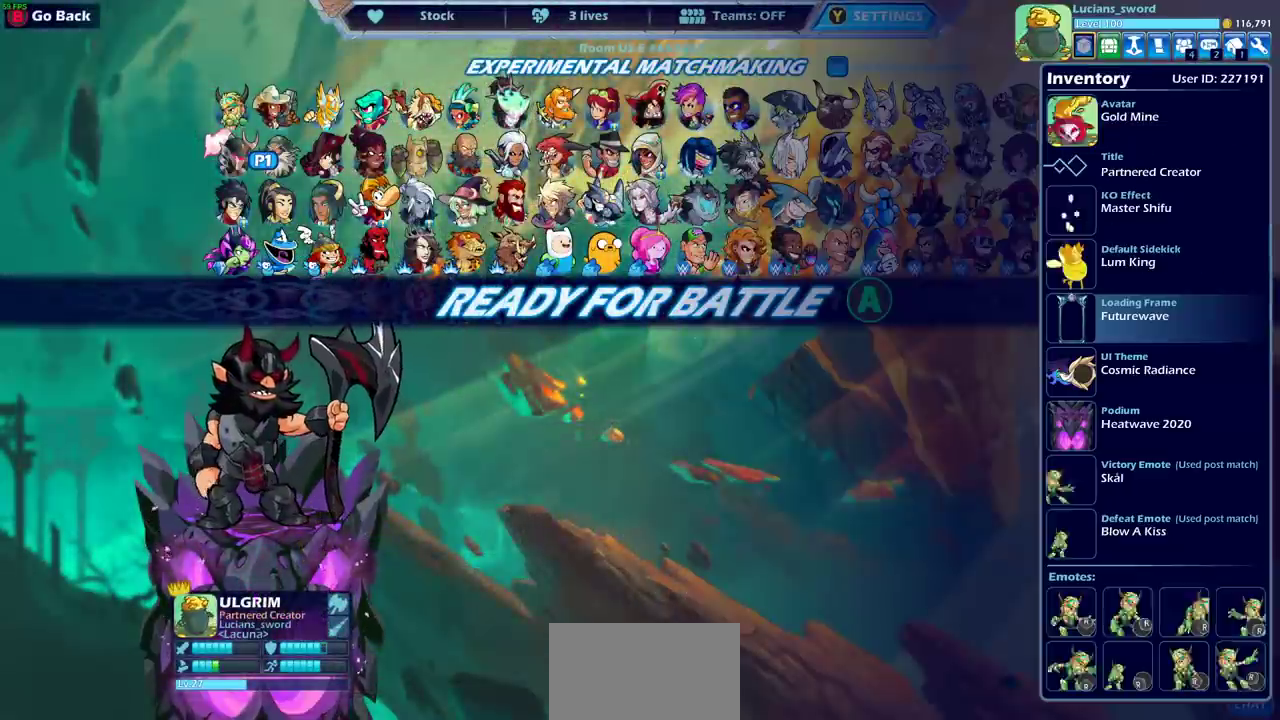
{"dt_ms": 500, "buttons": [], "left_stick": "center", "right_stick": "center", "events": [[17, "DPAD_RIGHT", "up"]]}
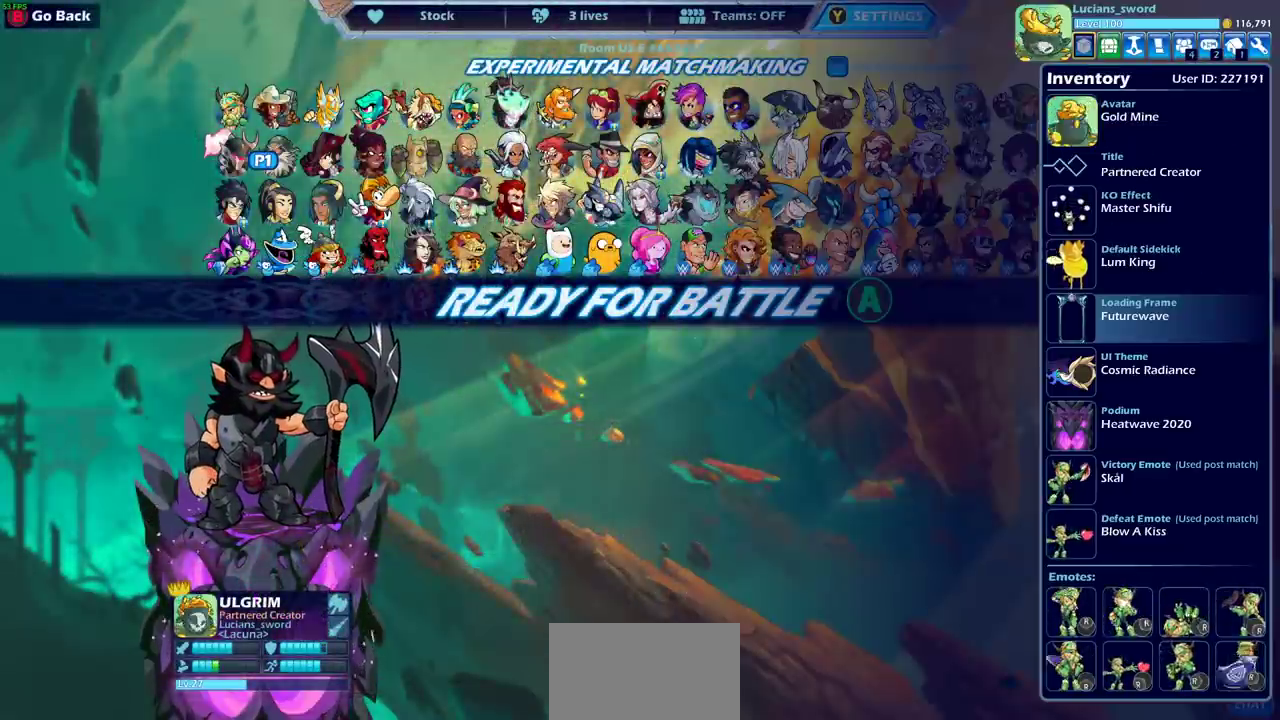
{"dt_ms": 500, "buttons": [], "left_stick": "center", "right_stick": "center", "events": []}
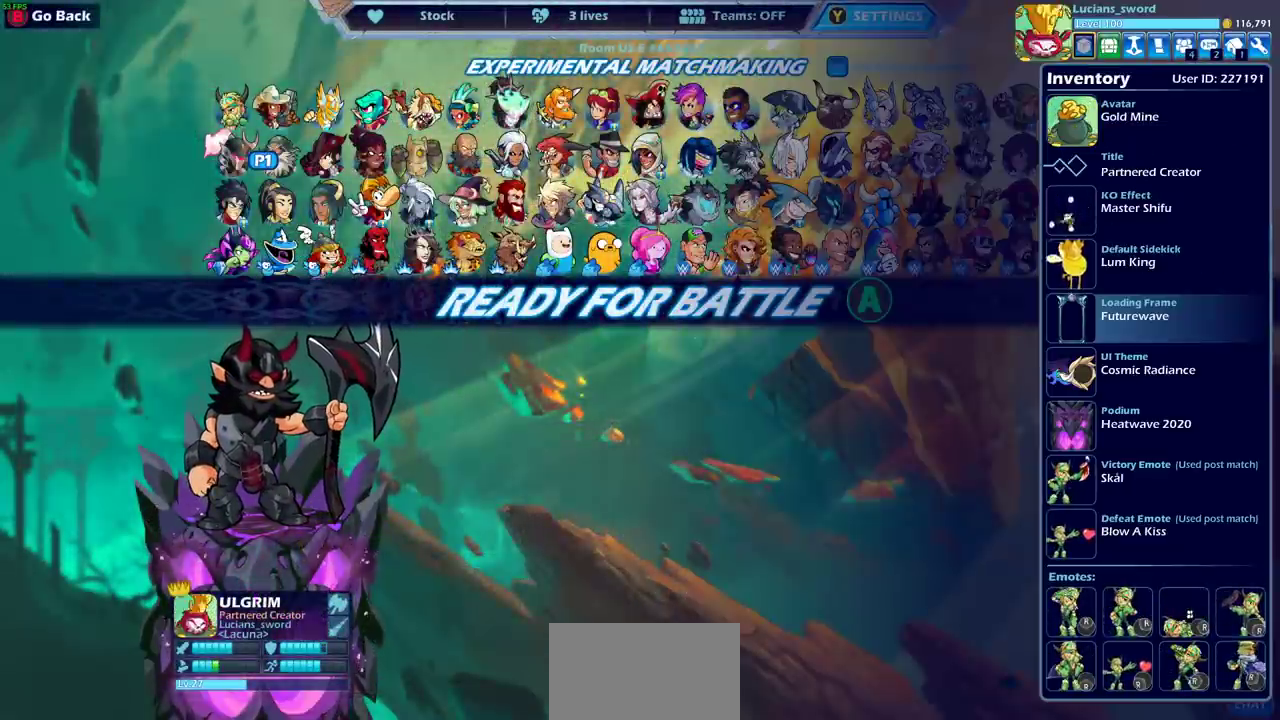
{"dt_ms": 500, "buttons": [], "left_stick": "center", "right_stick": "center", "events": [[100, "CROSS", "down"], [183, "CROSS", "up"]]}
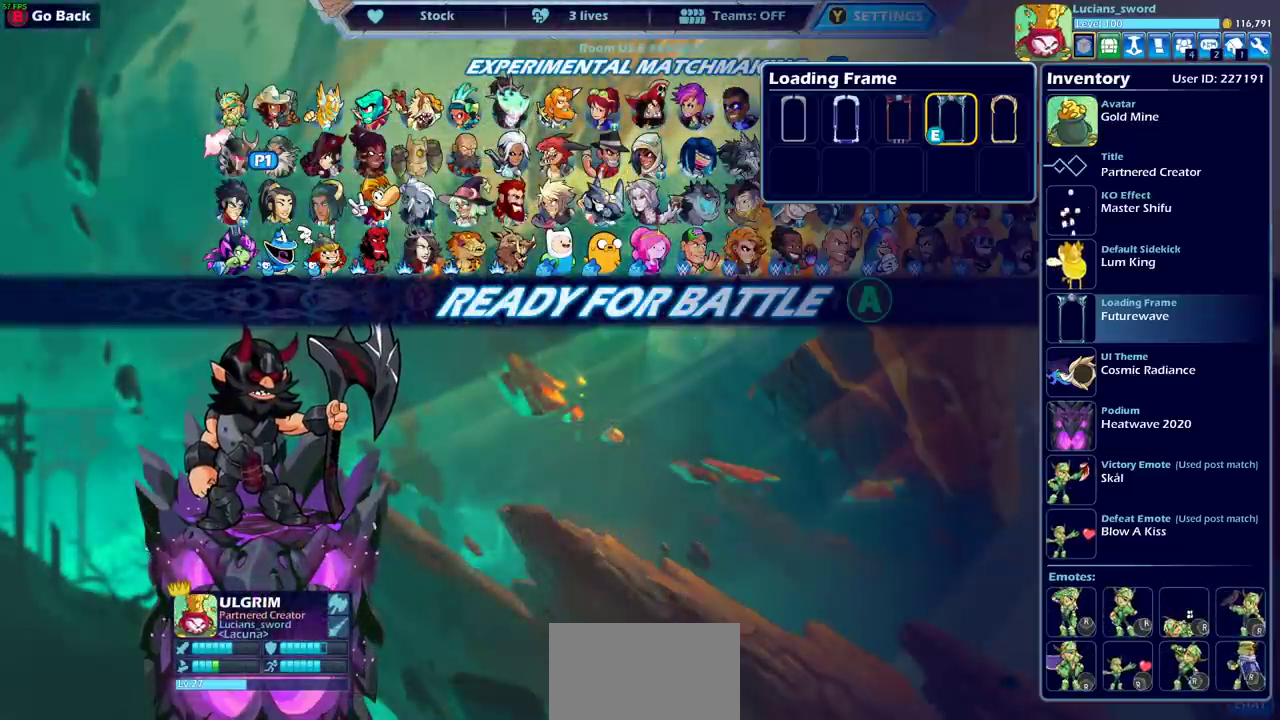
{"dt_ms": 500, "buttons": [], "left_stick": "center", "right_stick": "center", "events": [[317, "DPAD_LEFT", "down"], [433, "DPAD_LEFT", "up"]]}
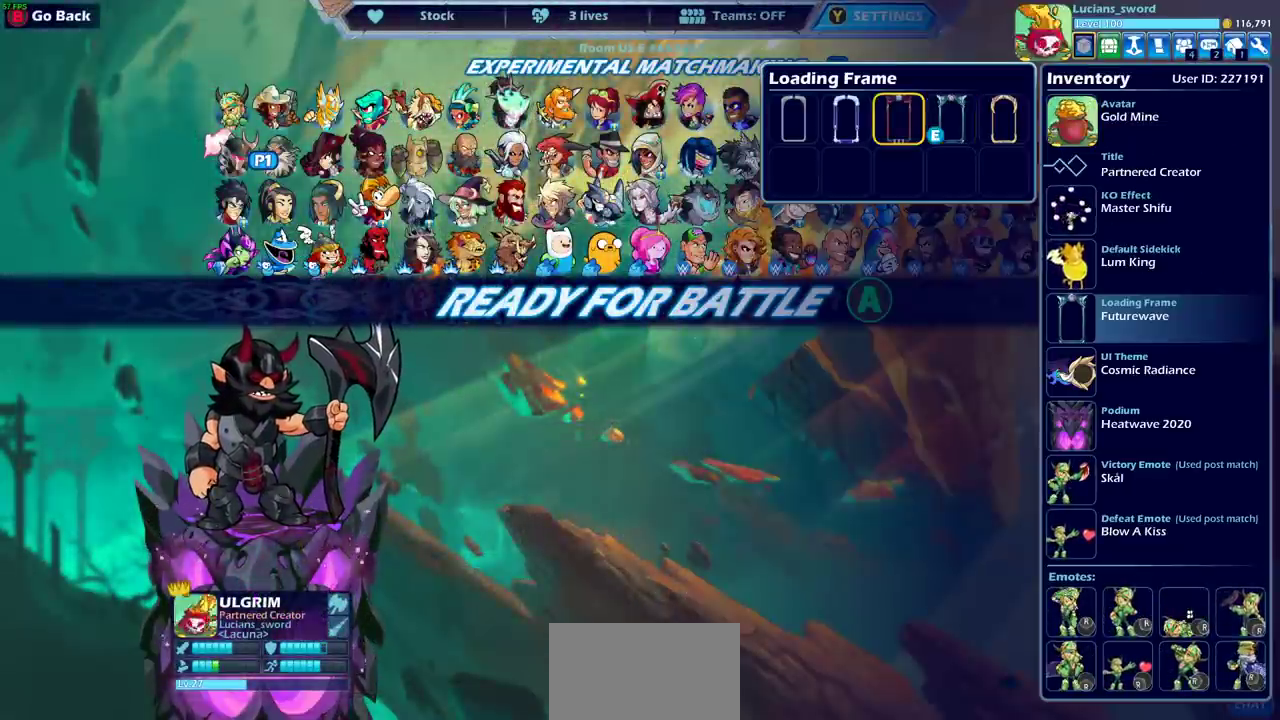
{"dt_ms": 500, "buttons": ["DPAD_LEFT"], "left_stick": "center", "right_stick": "center", "events": [[450, "DPAD_LEFT", "down"]]}
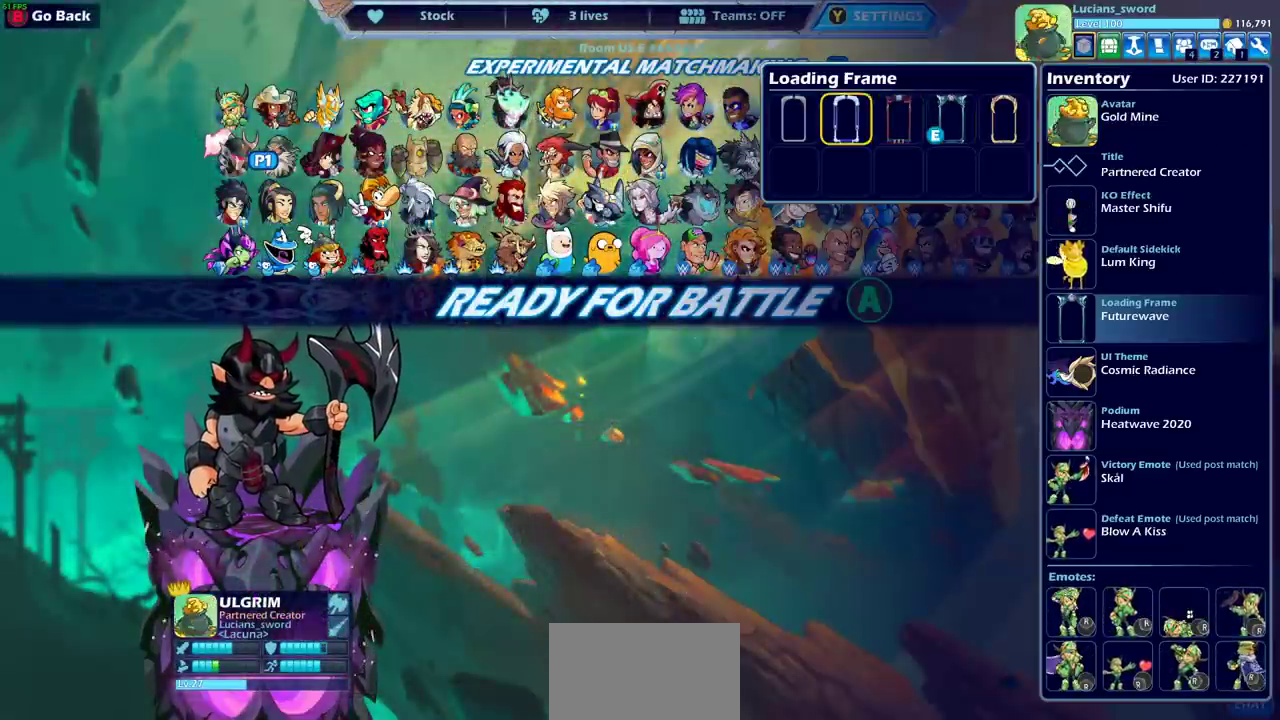
{"dt_ms": 500, "buttons": [], "left_stick": "center", "right_stick": "center", "events": [[50, "DPAD_LEFT", "up"], [283, "DPAD_RIGHT", "down"], [383, "DPAD_RIGHT", "up"]]}
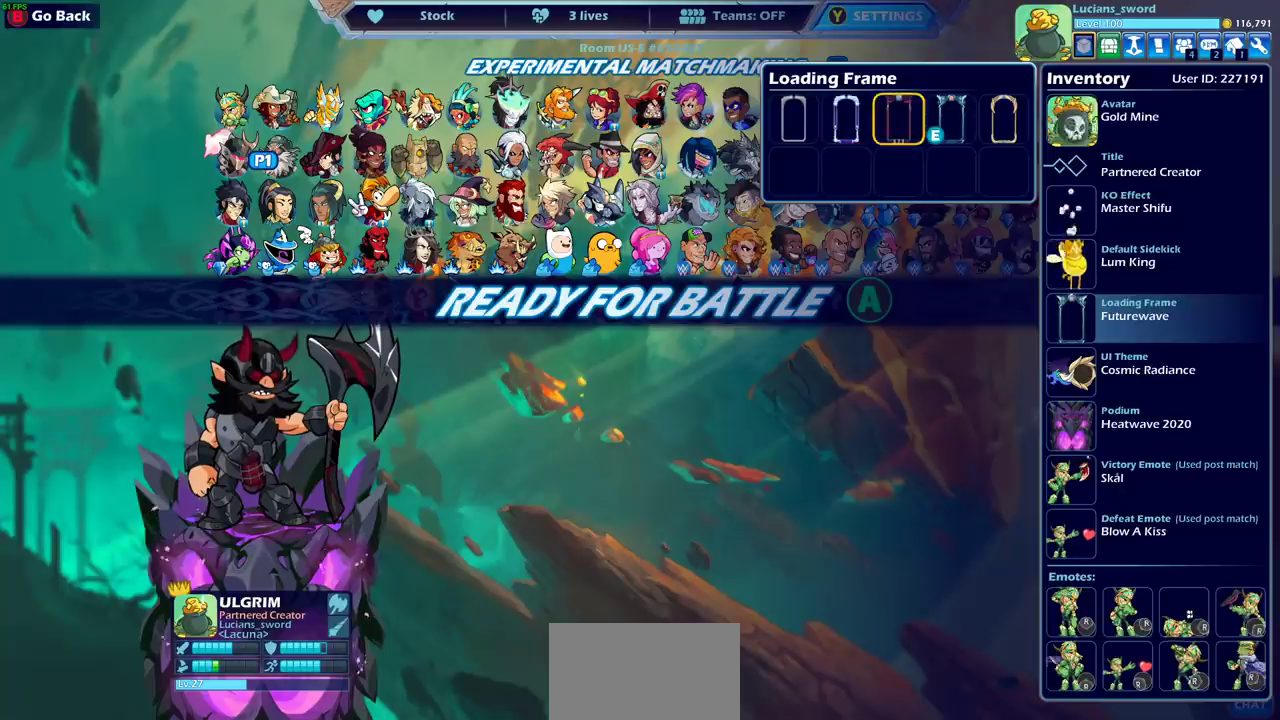
{"dt_ms": 500, "buttons": [], "left_stick": "center", "right_stick": "center", "events": [[117, "CROSS", "down"], [200, "CROSS", "up"]]}
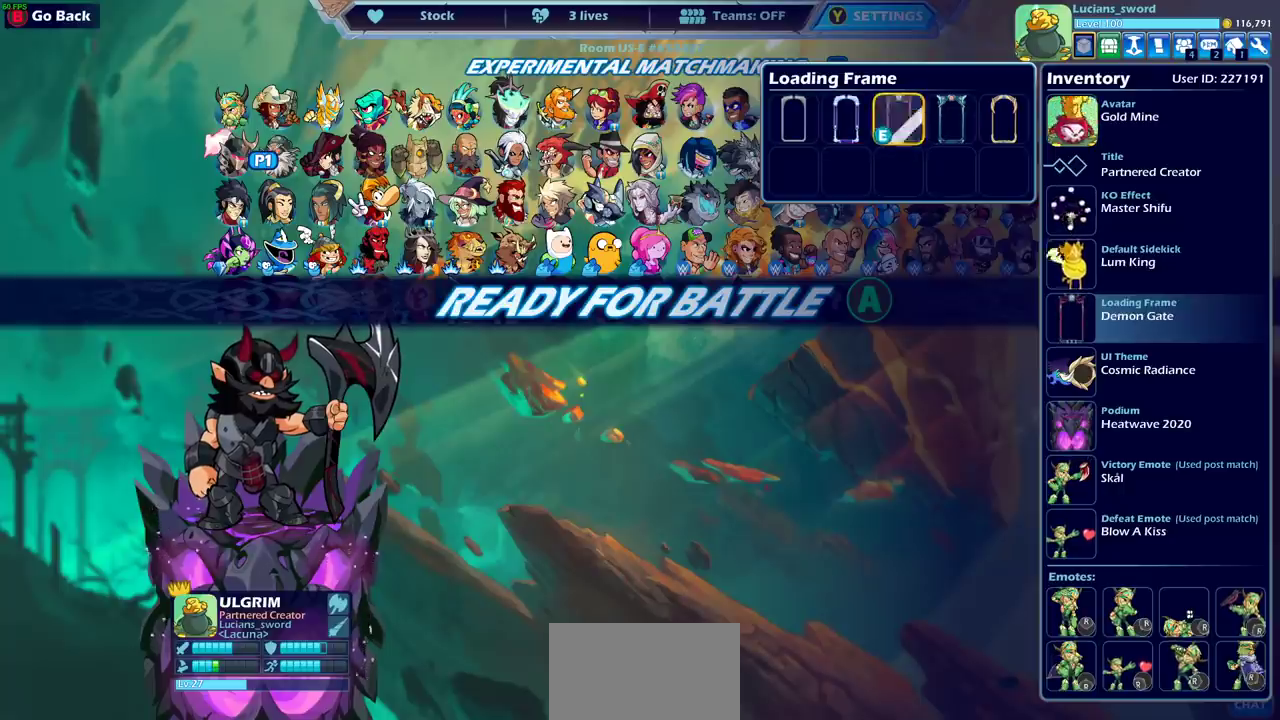
{"dt_ms": 500, "buttons": [], "left_stick": "center", "right_stick": "center", "events": []}
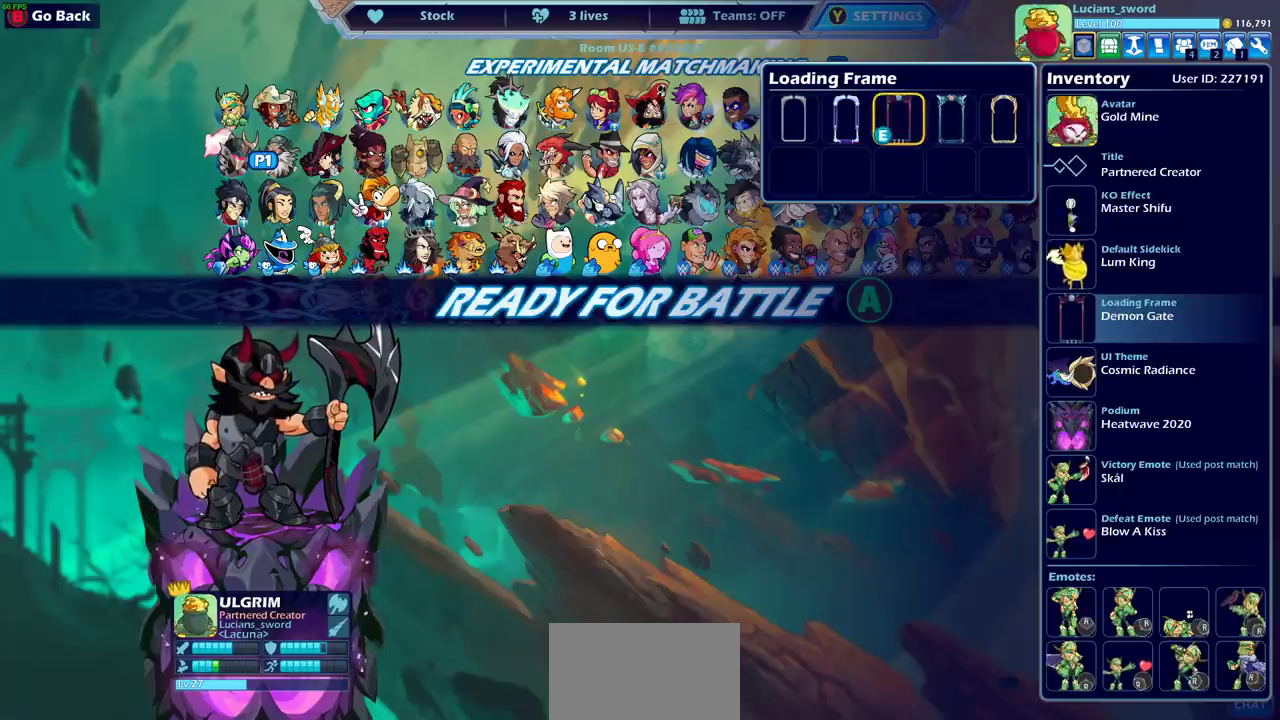
{"dt_ms": 500, "buttons": [], "left_stick": "center", "right_stick": "center", "events": [[250, "CIRCLE", "down"], [300, "CIRCLE", "up"]]}
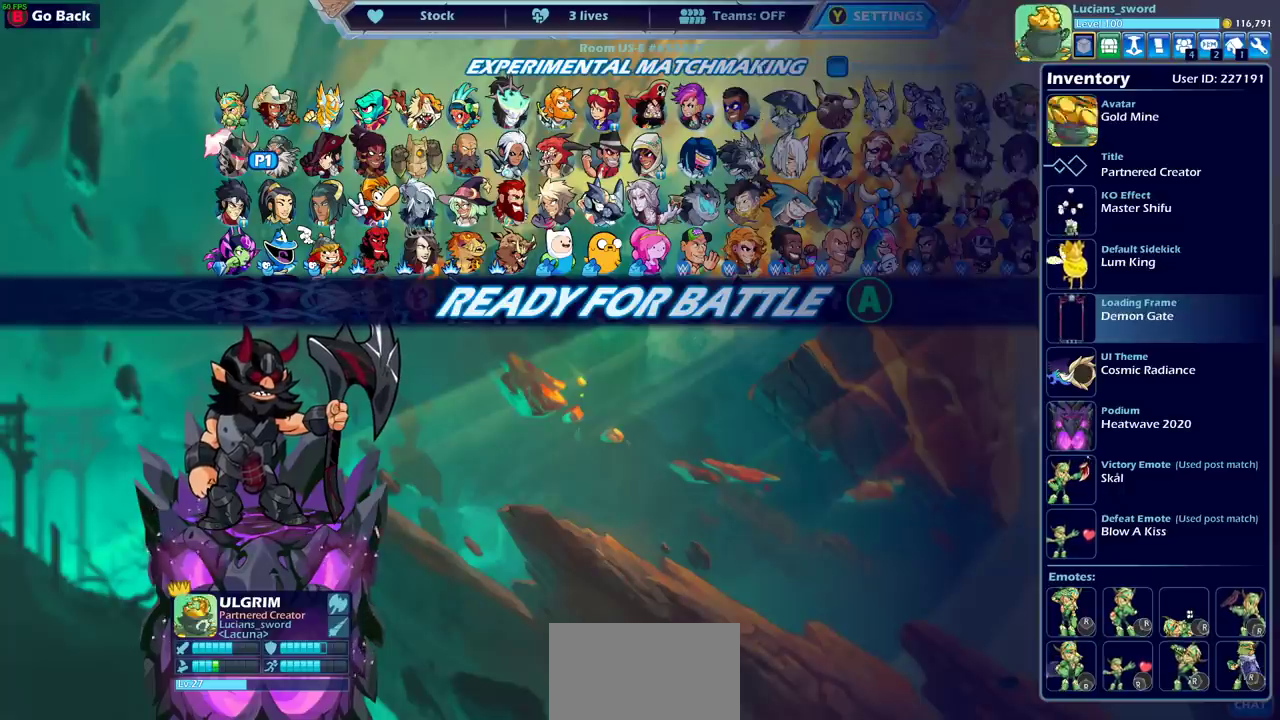
{"dt_ms": 500, "buttons": [], "left_stick": "center", "right_stick": "center", "events": [[383, "CIRCLE", "down"], [450, "CIRCLE", "up"]]}
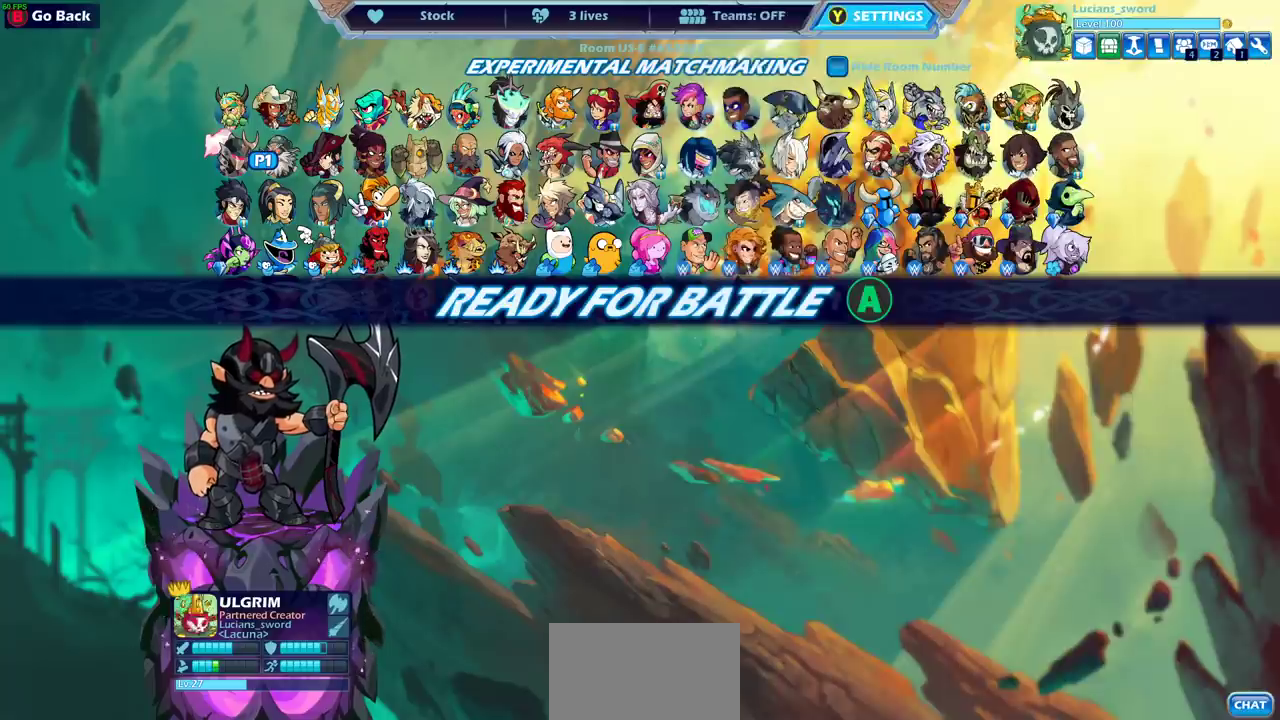
{"dt_ms": 500, "buttons": ["CROSS"], "left_stick": "center", "right_stick": "center", "events": [[433, "CROSS", "down"]]}
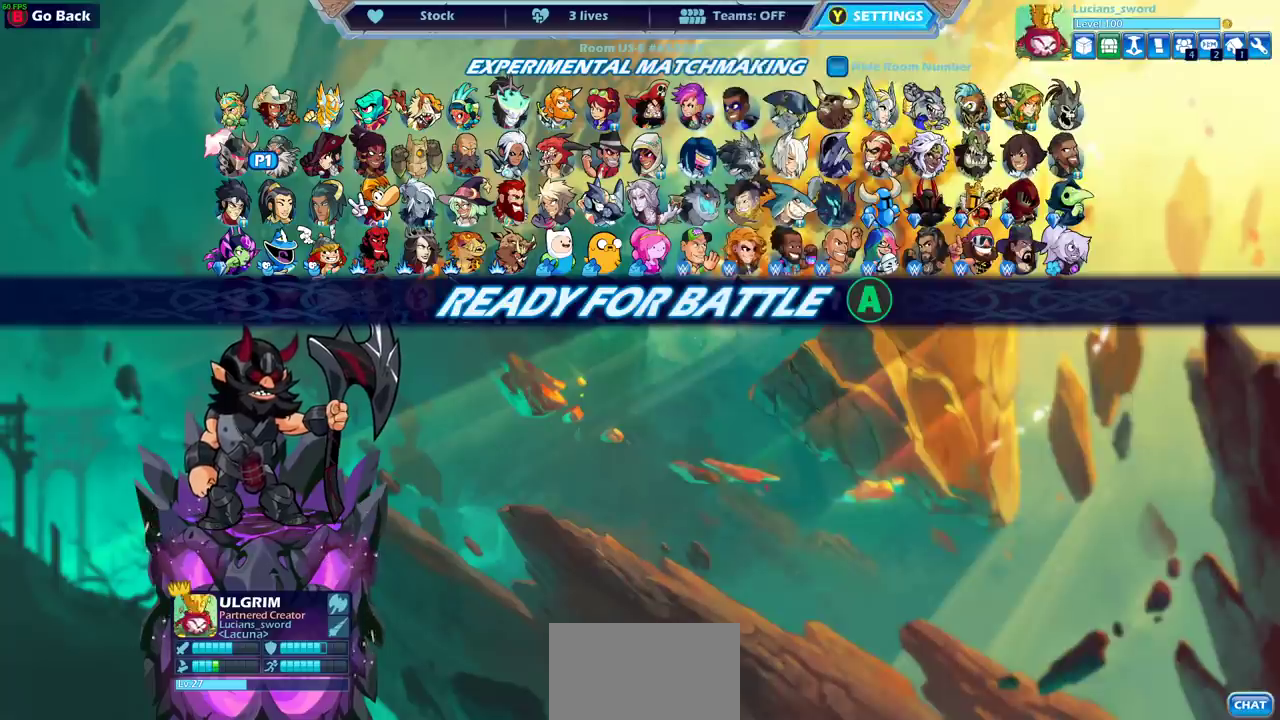
{"dt_ms": 700, "buttons": [], "left_stick": "center", "right_stick": "center", "events": [[33, "CROSS", "up"], [133, "CROSS", "down"], [217, "CROSS", "up"], [333, "CROSS", "down"], [417, "CROSS", "up"]]}
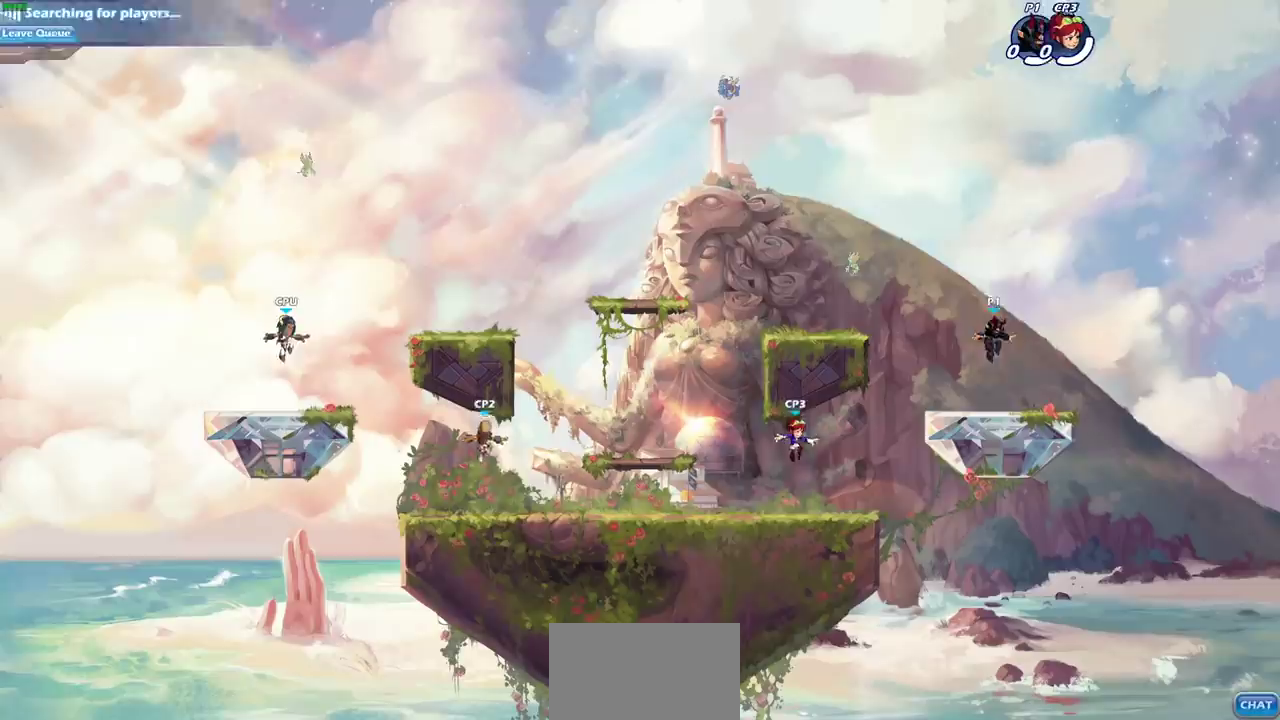
{"dt_ms": 300, "buttons": [], "left_stick": "center", "right_stick": "center", "events": []}
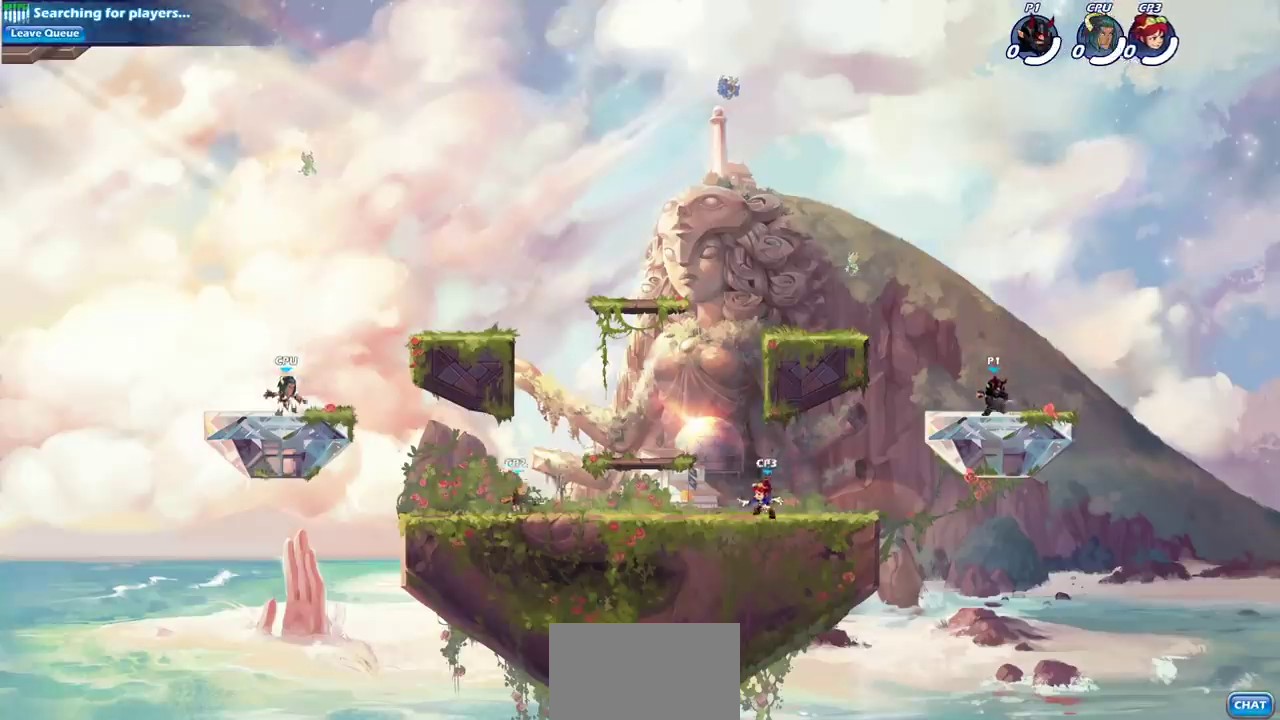
{"dt_ms": 500, "buttons": [], "left_stick": "center", "right_stick": "center", "events": []}
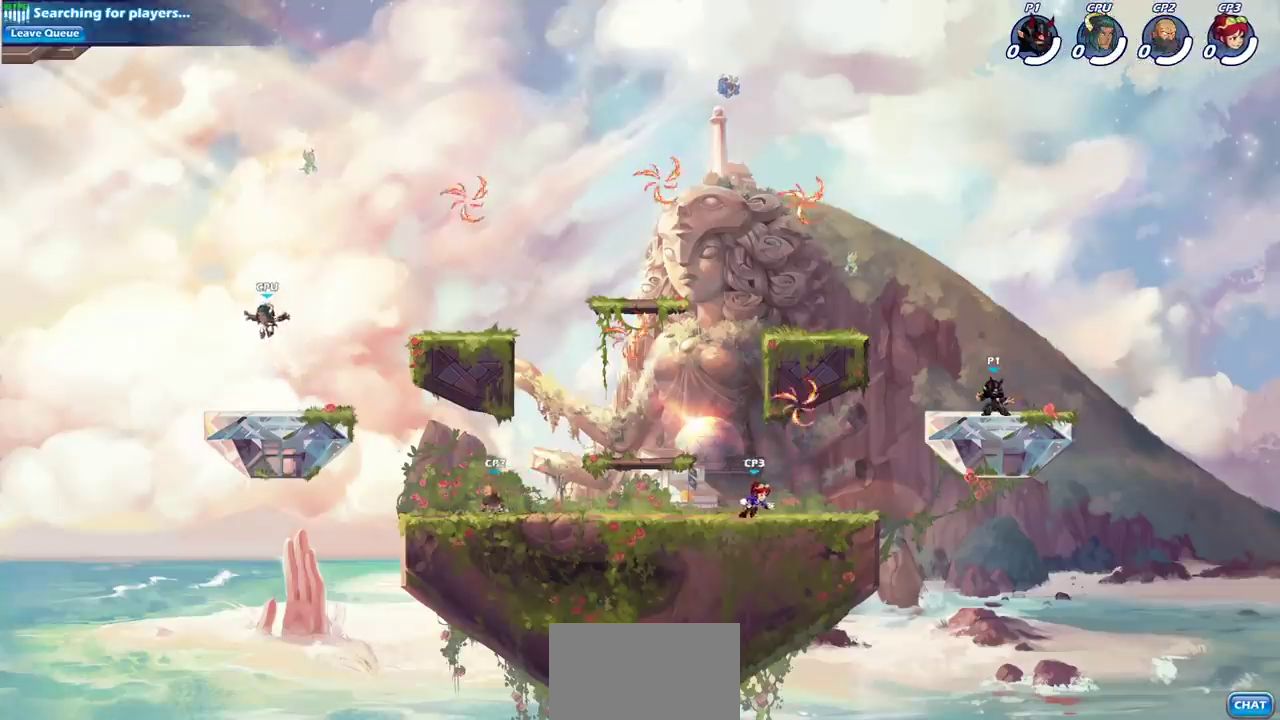
{"dt_ms": 500, "buttons": [], "left_stick": "center", "right_stick": "center", "events": []}
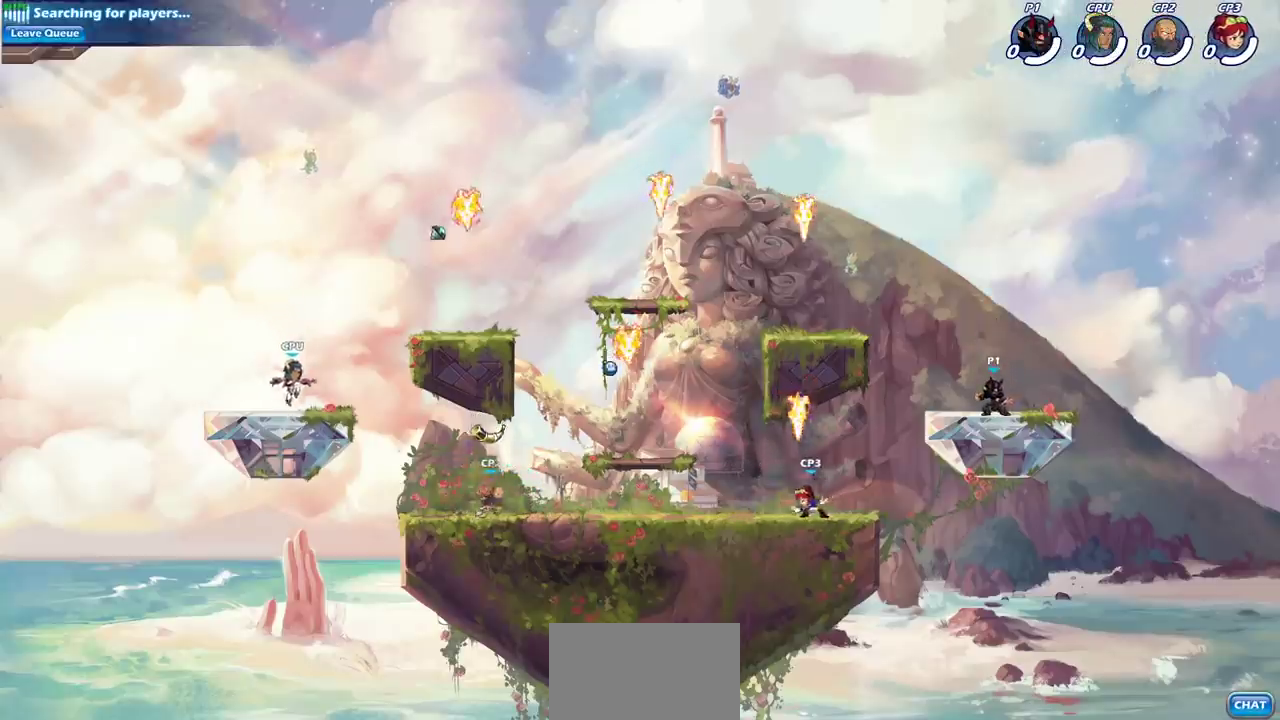
{"dt_ms": 500, "buttons": [], "left_stick": "center", "right_stick": "center", "events": []}
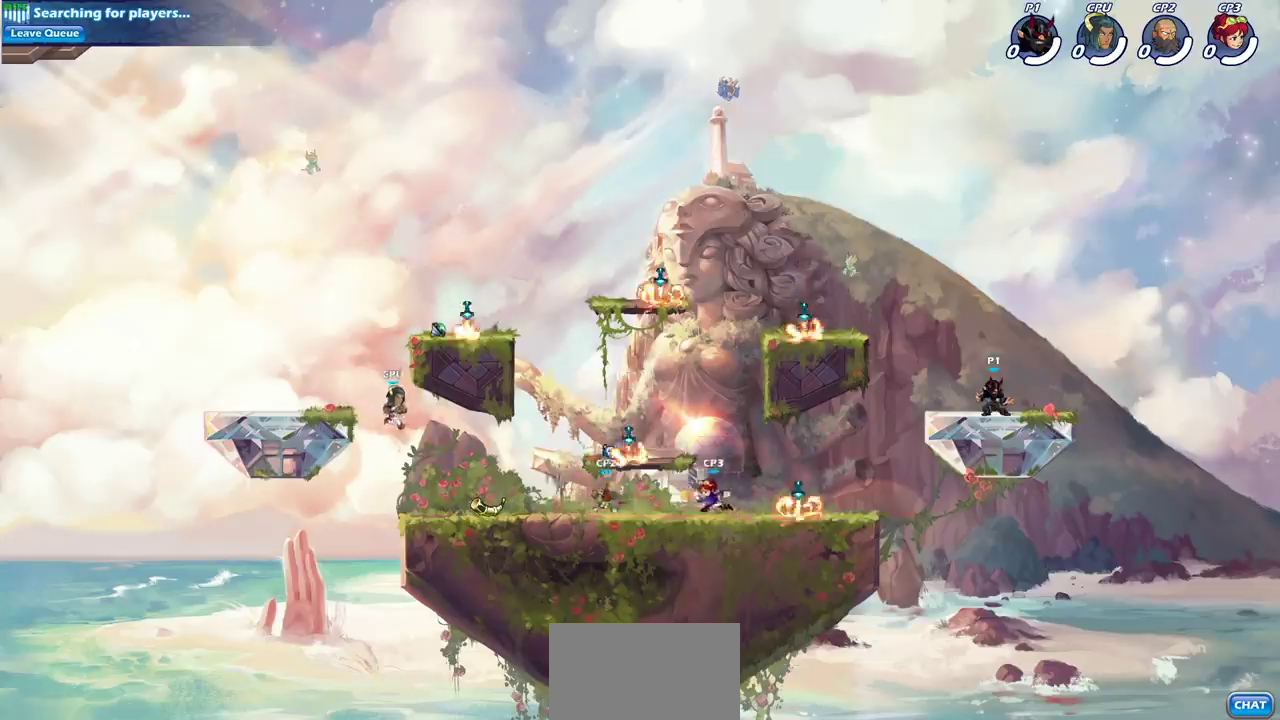
{"dt_ms": 500, "buttons": [], "left_stick": "up", "right_stick": "center", "events": [[67, "left_stick", "up-left"], [117, "left_stick", "left"], [200, "R2", "down"], [250, "CROSS", "down"], [283, "left_stick", "up-left"], [300, "CROSS", "up"], [350, "R2", "up"], [350, "left_stick", "up"]]}
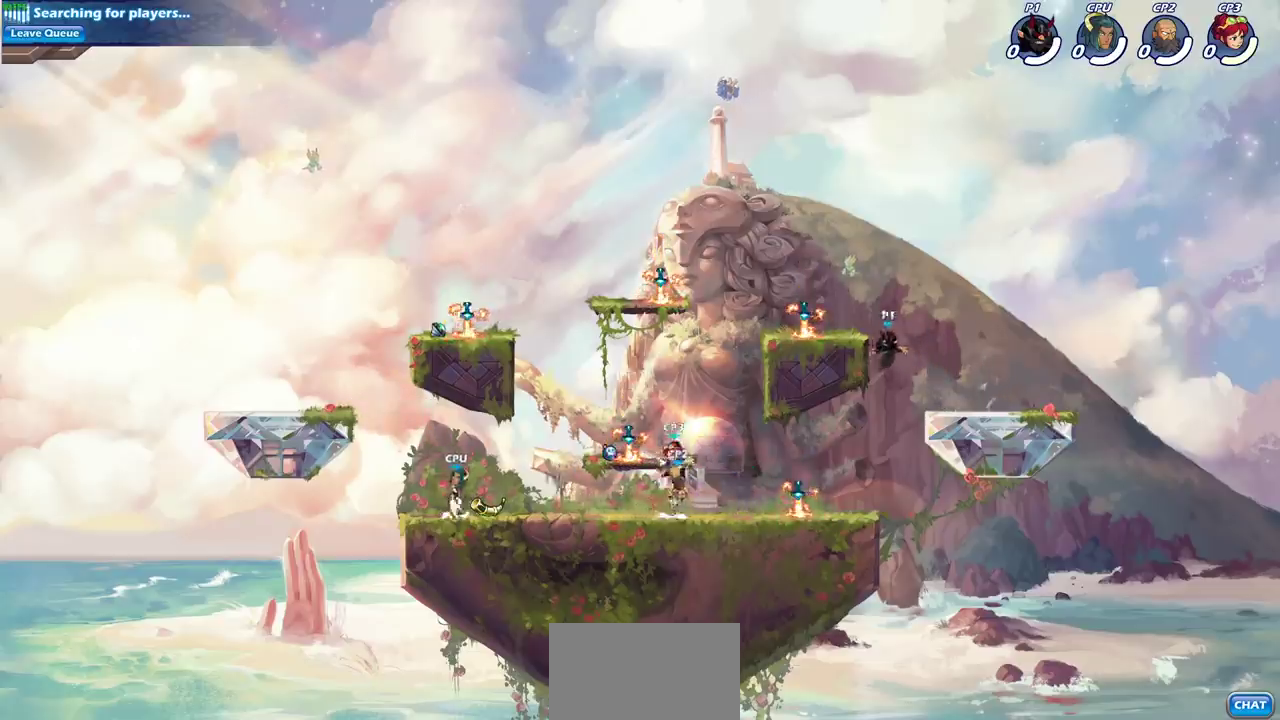
{"dt_ms": 500, "buttons": ["CROSS"], "left_stick": "left", "right_stick": "center", "events": [[133, "left_stick", "up-left"], [233, "left_stick", "left"], [417, "CROSS", "down"]]}
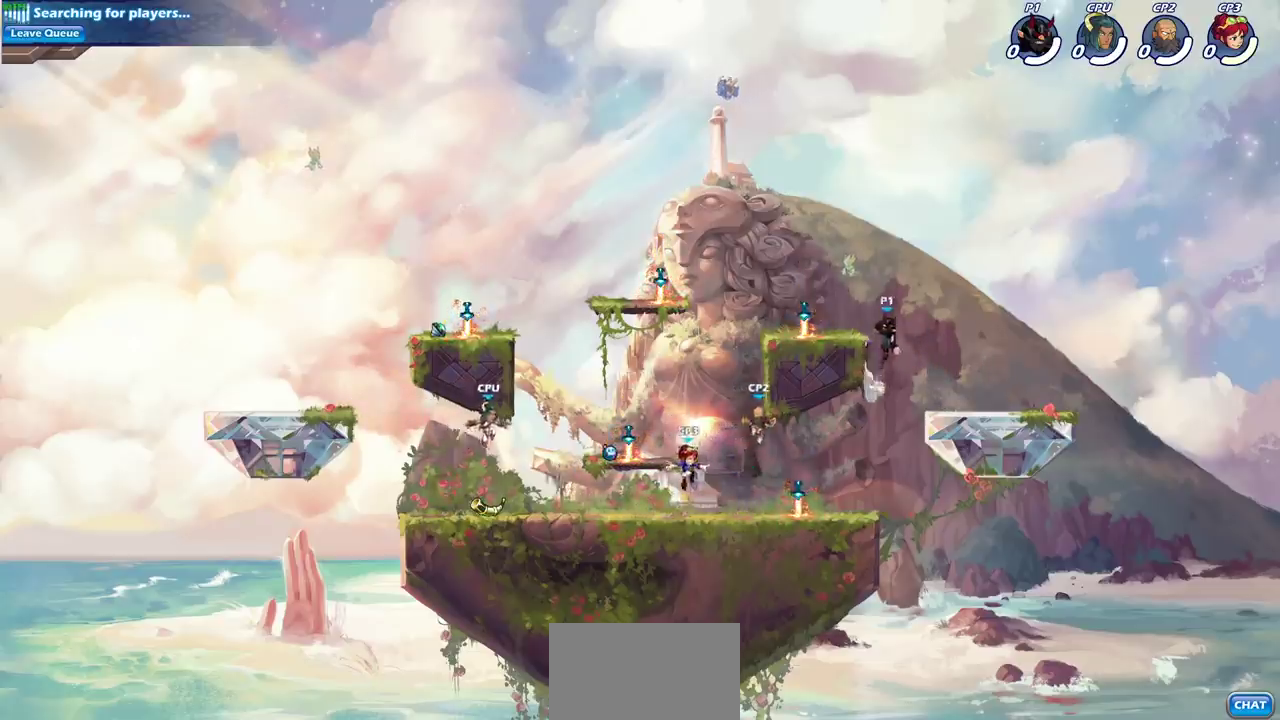
{"dt_ms": 600, "buttons": [], "left_stick": "down-left", "right_stick": "center", "events": [[33, "CROSS", "up"], [100, "CROSS", "down"], [233, "CROSS", "up"], [433, "left_stick", "down-left"]]}
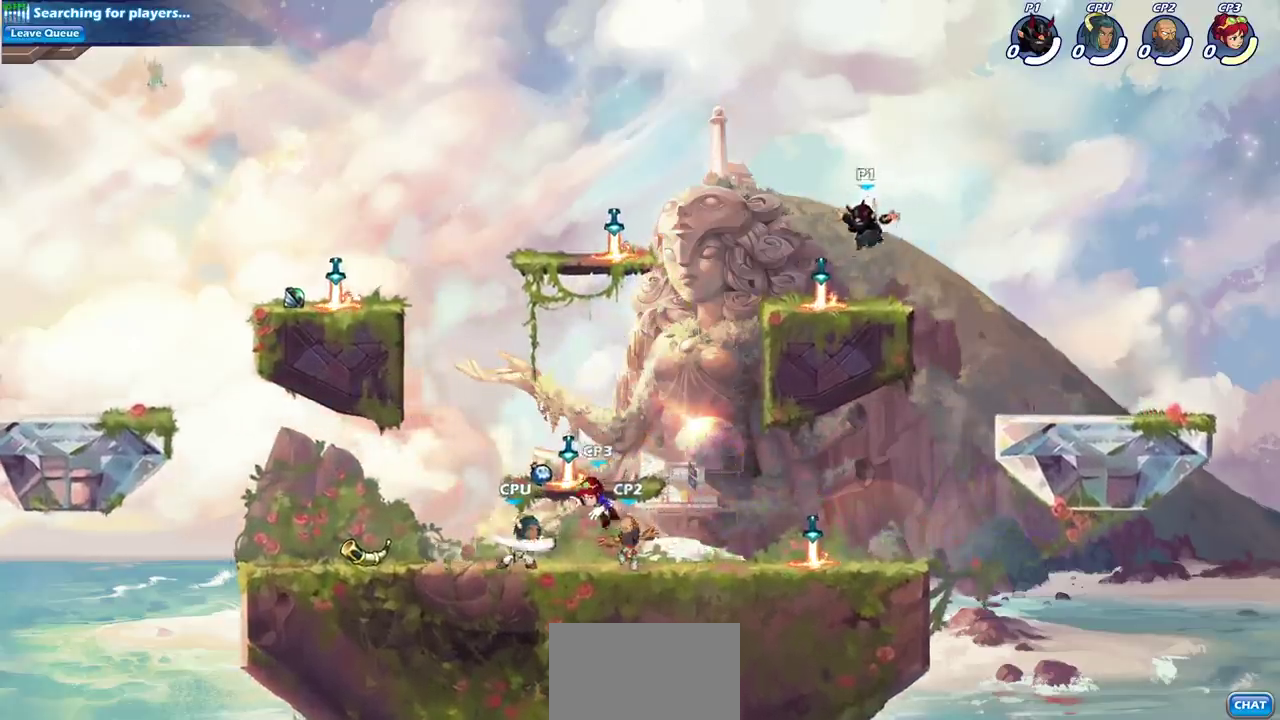
{"dt_ms": 400, "buttons": ["CIRCLE", "R2"], "left_stick": "down-left", "right_stick": "center", "events": [[250, "R2", "down"], [267, "CIRCLE", "down"]]}
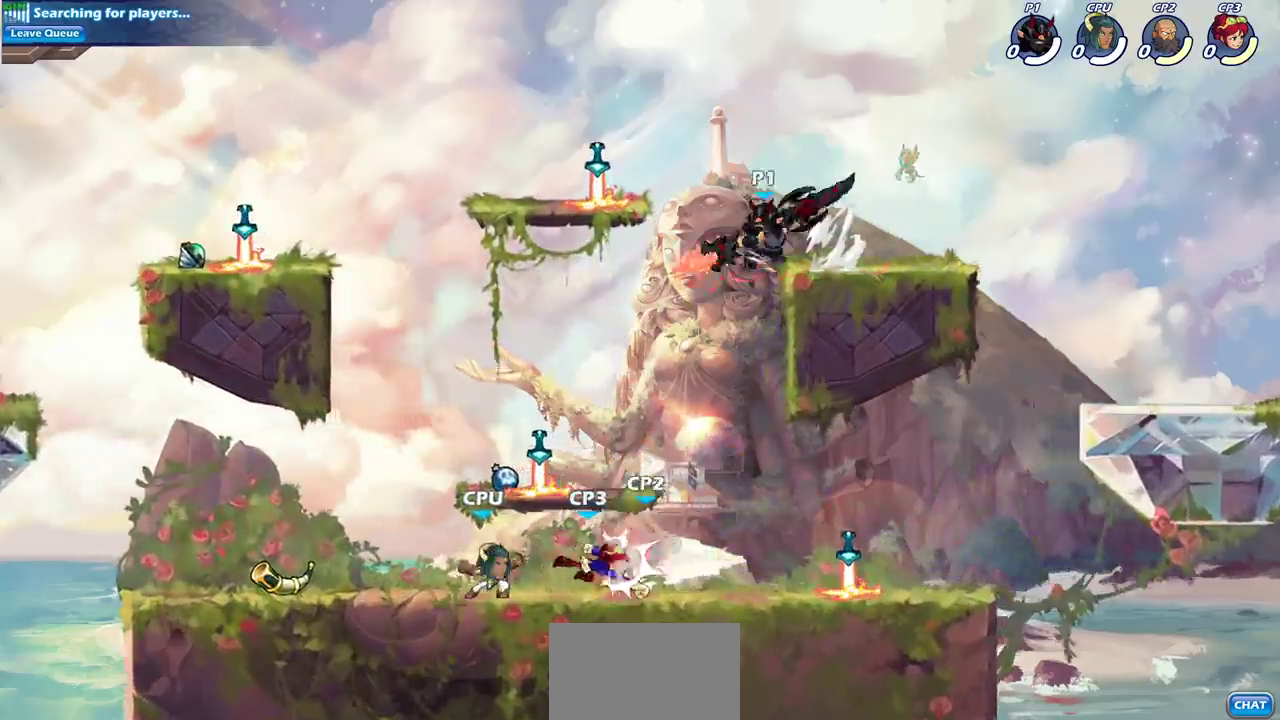
{"dt_ms": 300, "buttons": ["CIRCLE"], "left_stick": "down-left", "right_stick": "center", "events": [[100, "R2", "up"]]}
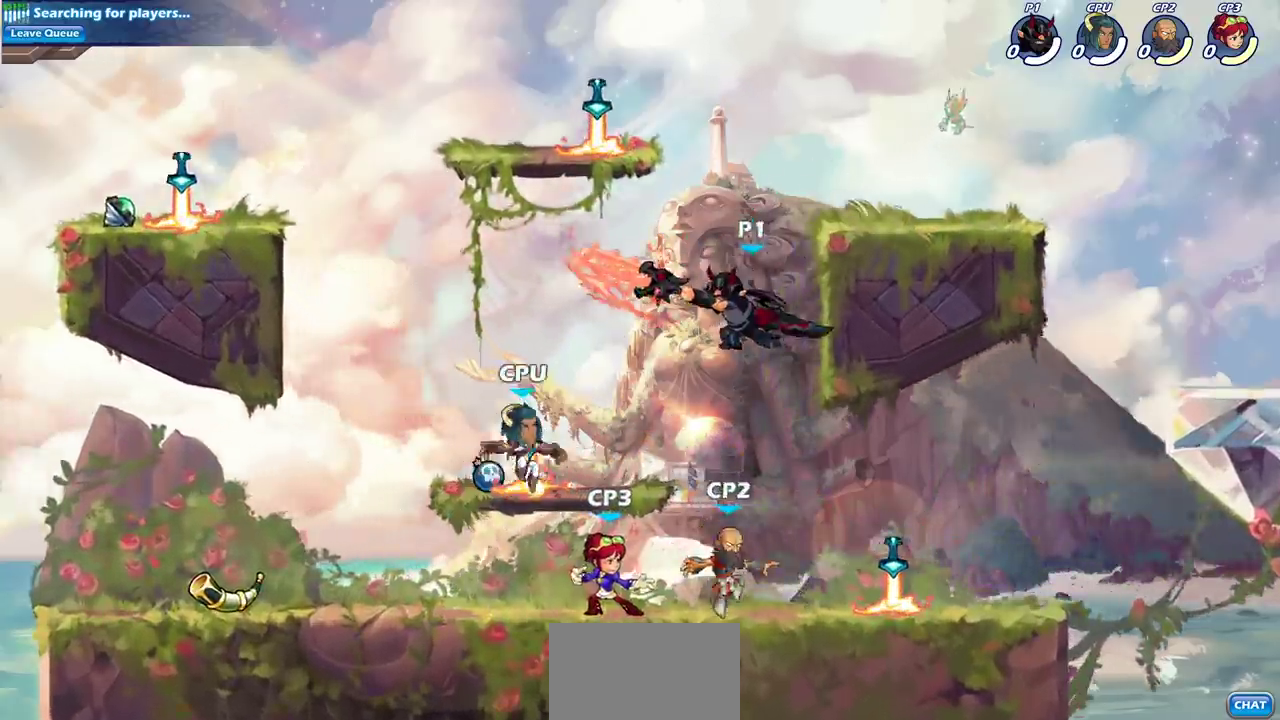
{"dt_ms": 900, "buttons": [], "left_stick": "left", "right_stick": "center", "events": [[500, "left_stick", "center"], [683, "CIRCLE", "up"], [817, "left_stick", "left"]]}